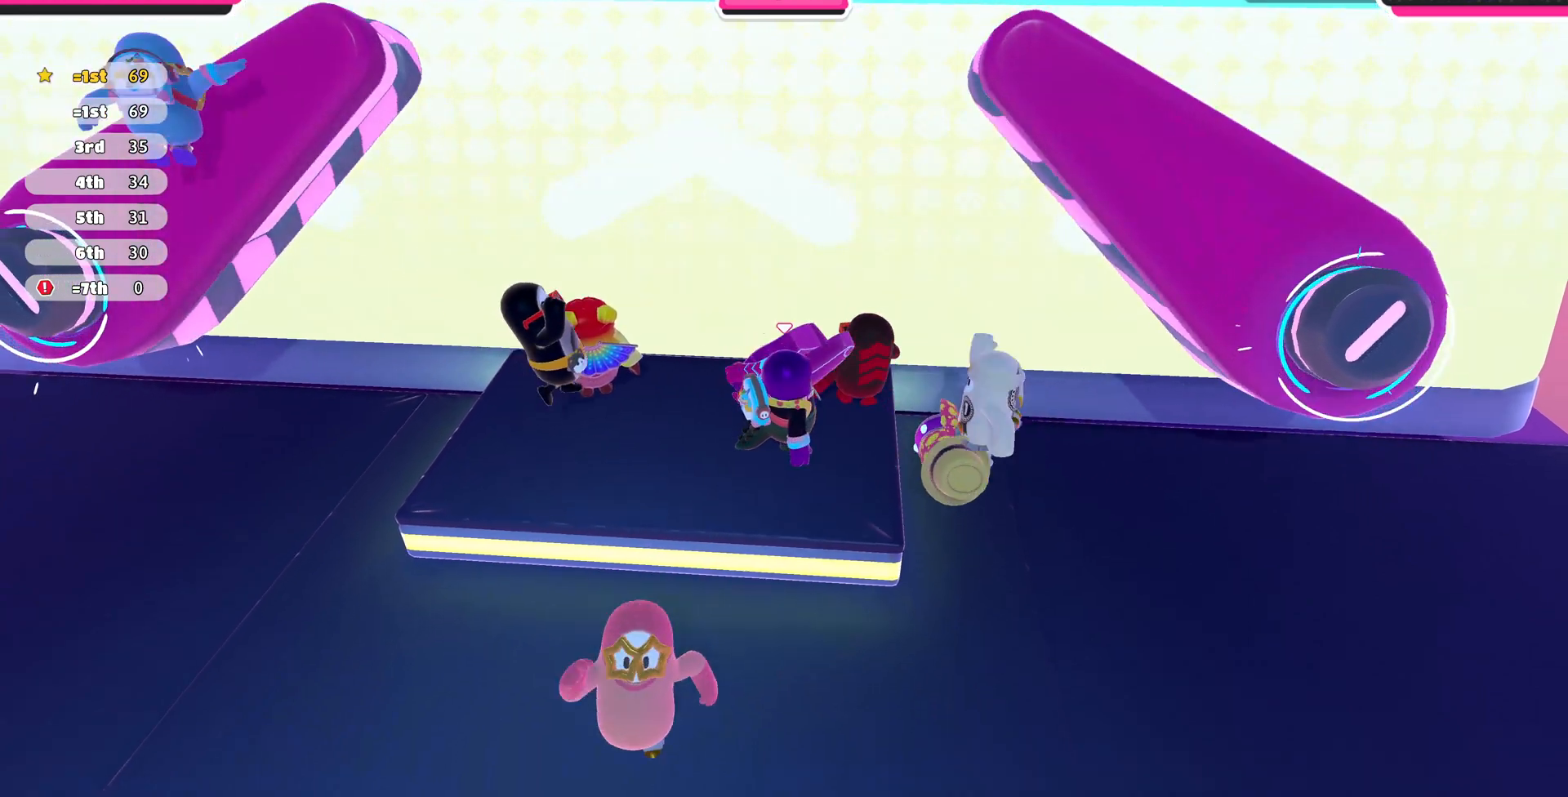
Gameplay with a controller (PlayStation layout); each line is a JSON object with the inputs held at the frame after it. "events" lists button and stick changes between this image and that frame as [ms after this image, input, new state], when the widget could be followed in between.
{"buttons": [], "left_stick": "center", "right_stick": "center", "events": []}
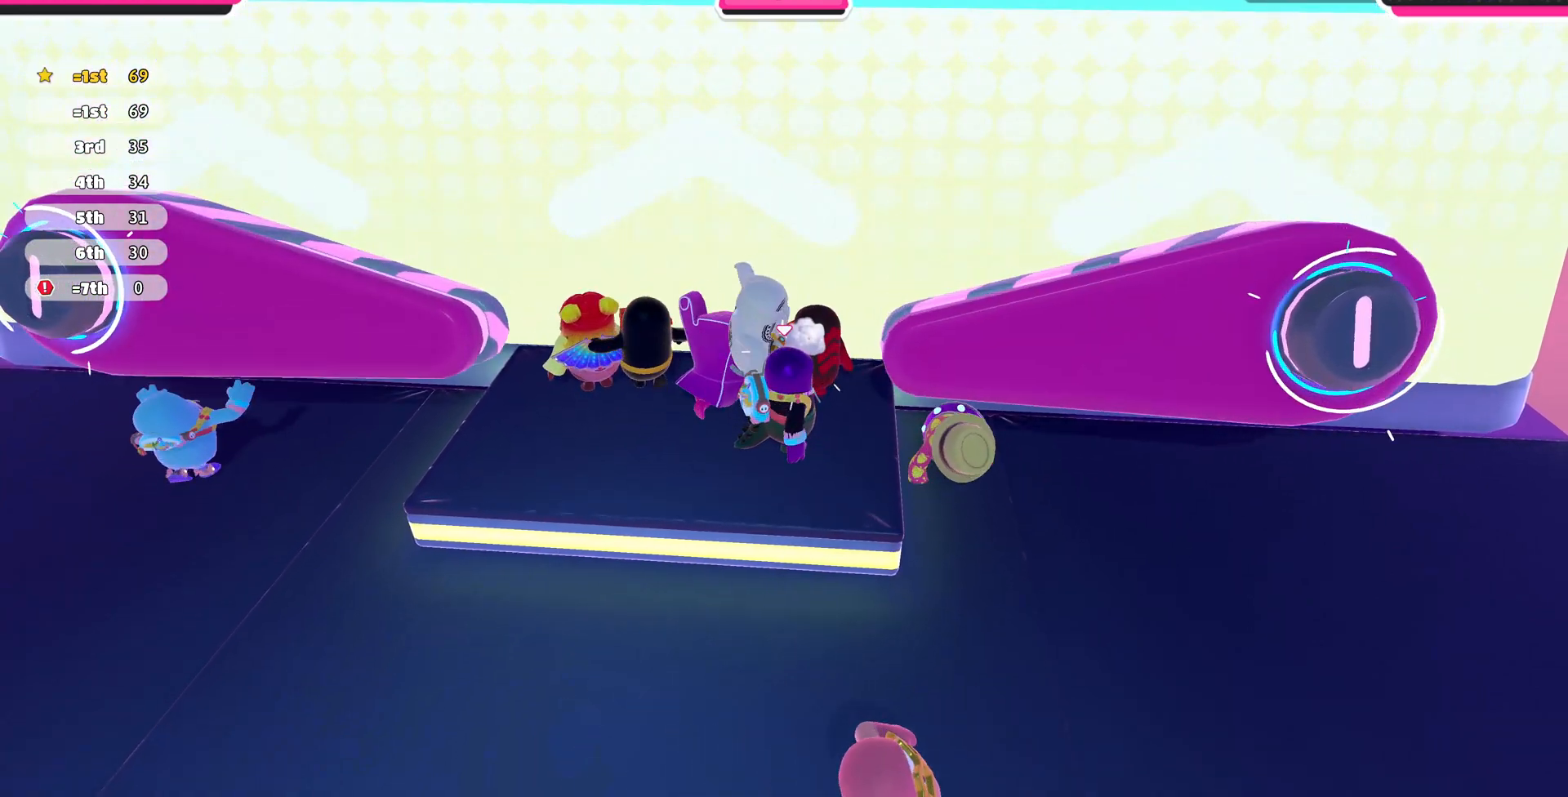
{"buttons": [], "left_stick": "center", "right_stick": "center", "events": []}
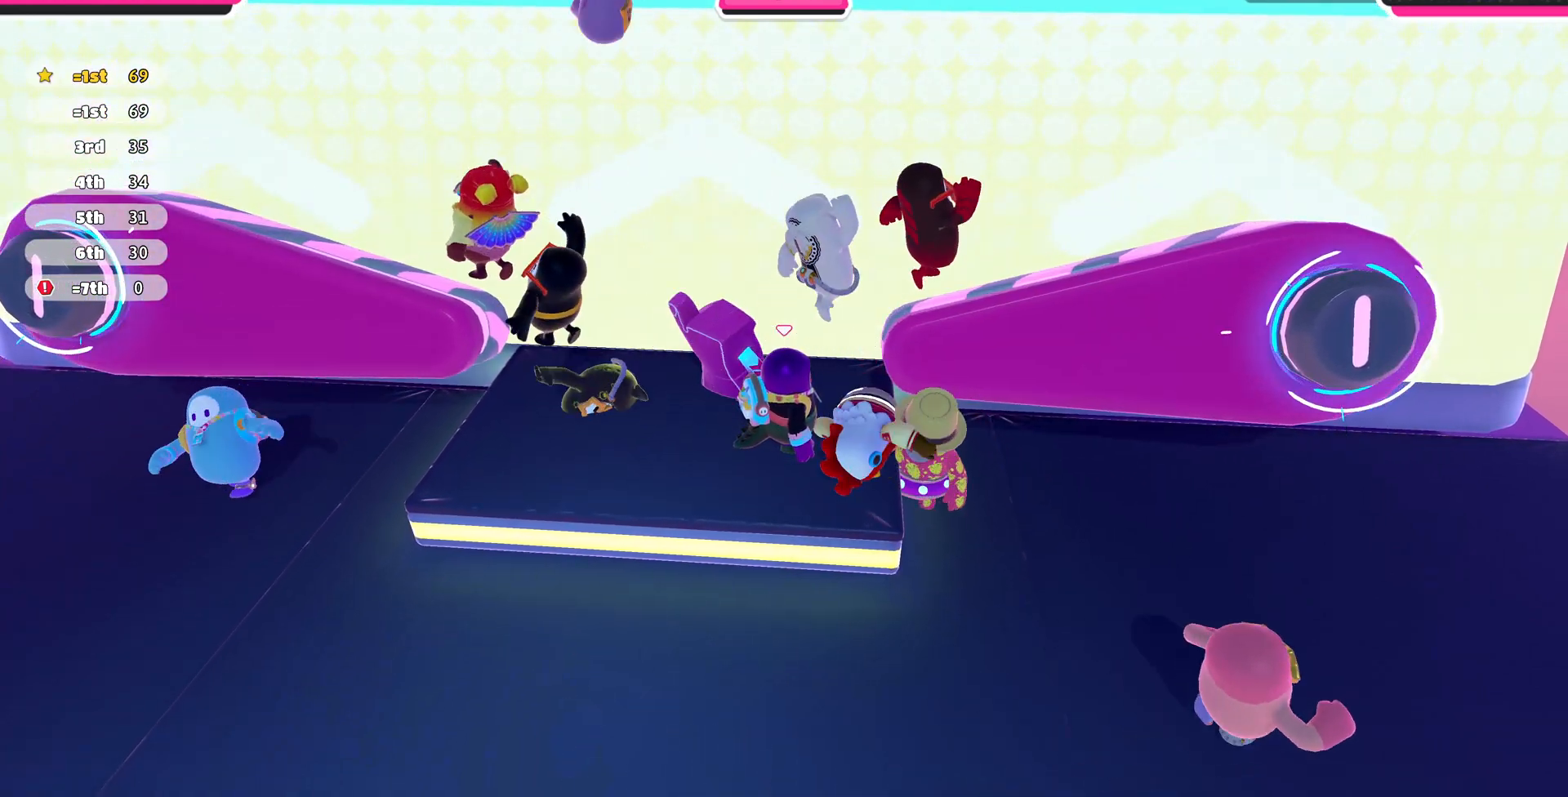
{"buttons": [], "left_stick": "center", "right_stick": "center", "events": []}
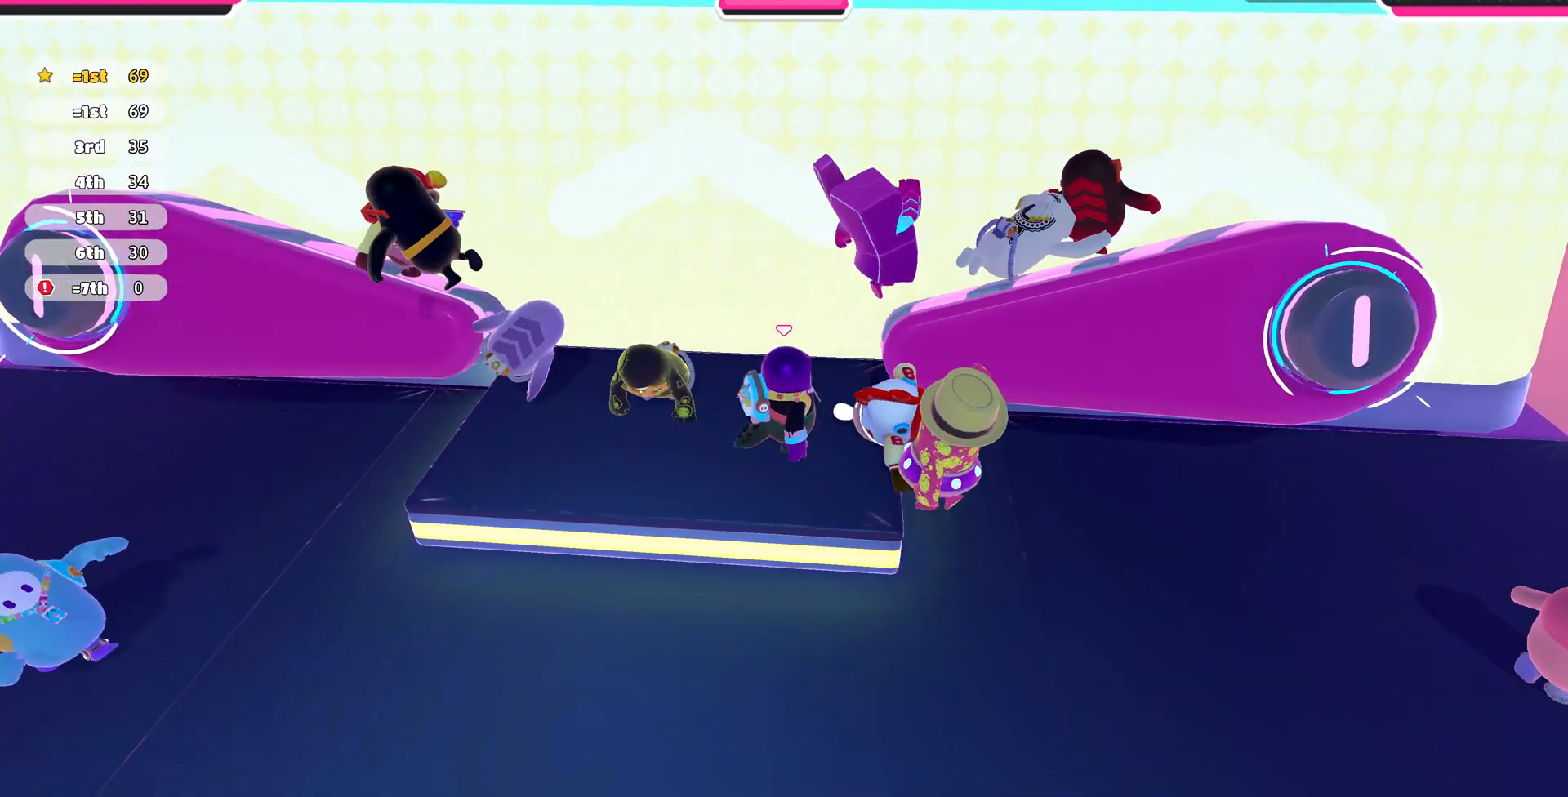
{"buttons": [], "left_stick": "up-right", "right_stick": "center", "events": [[200, "left_stick", "up-right"]]}
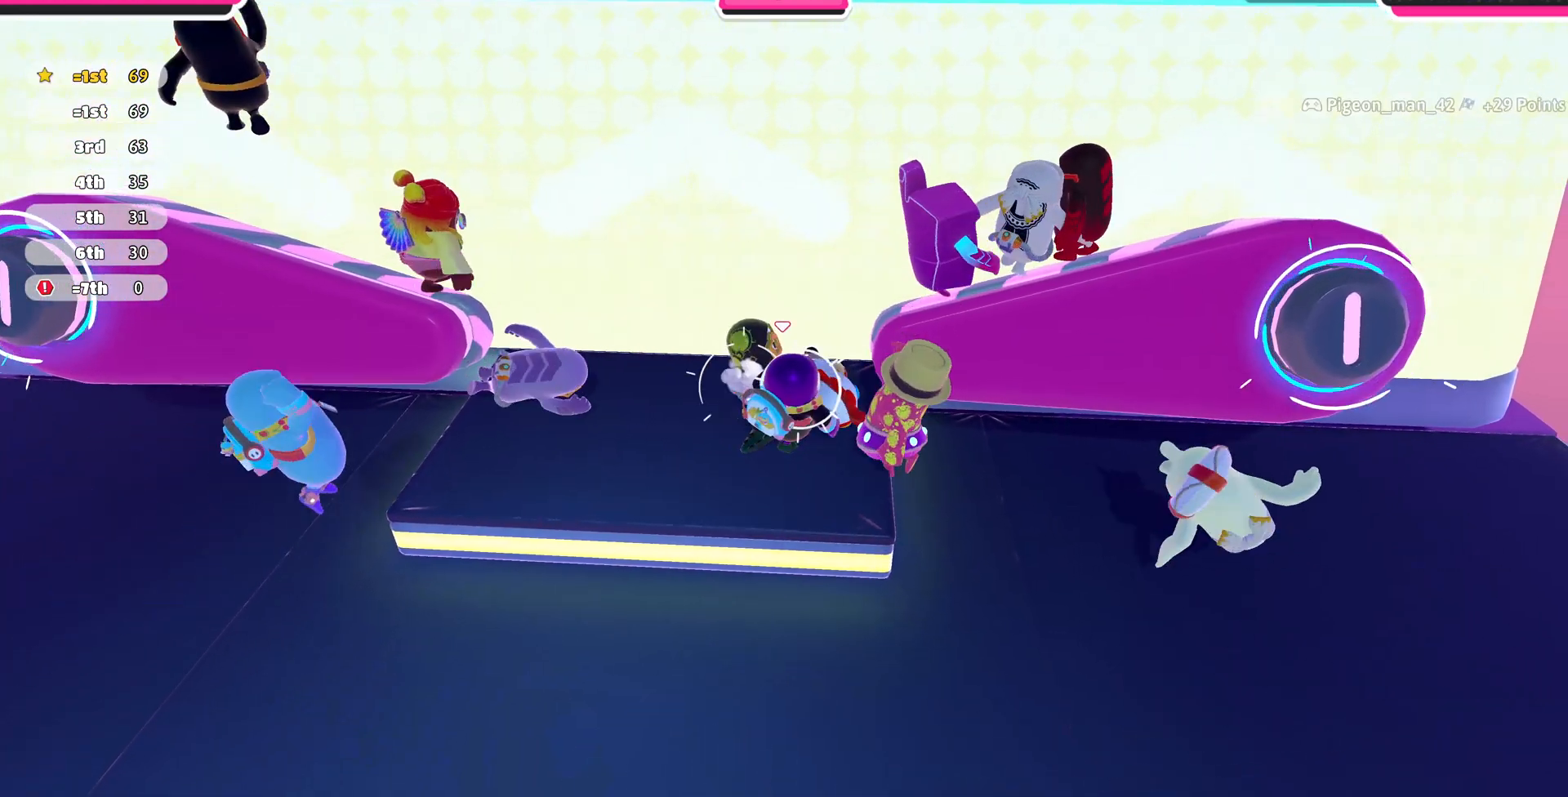
{"buttons": [], "left_stick": "center", "right_stick": "center", "events": [[200, "left_stick", "center"]]}
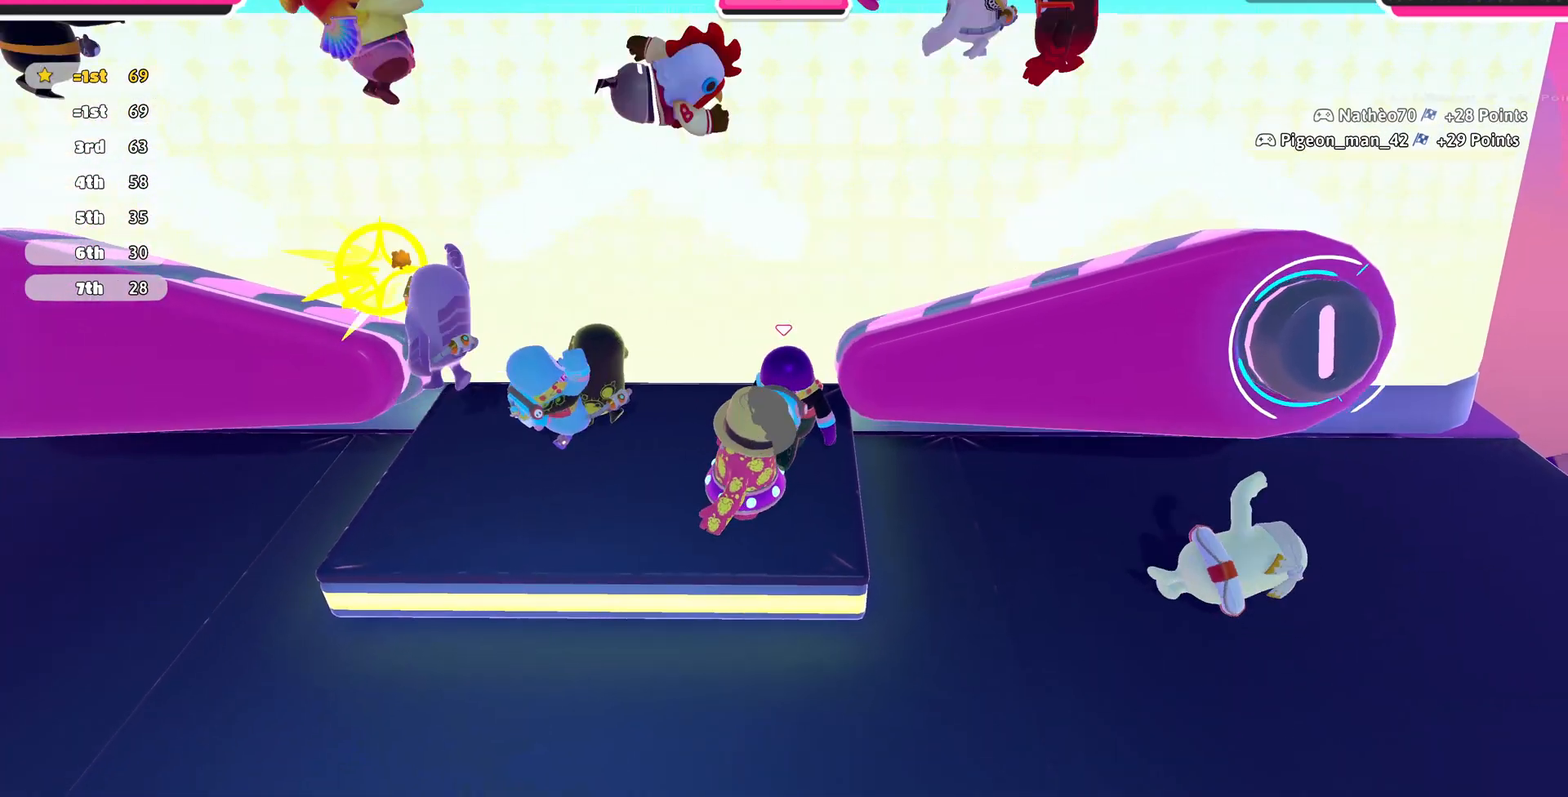
{"buttons": [], "left_stick": "up", "right_stick": "center", "events": [[200, "left_stick", "up"]]}
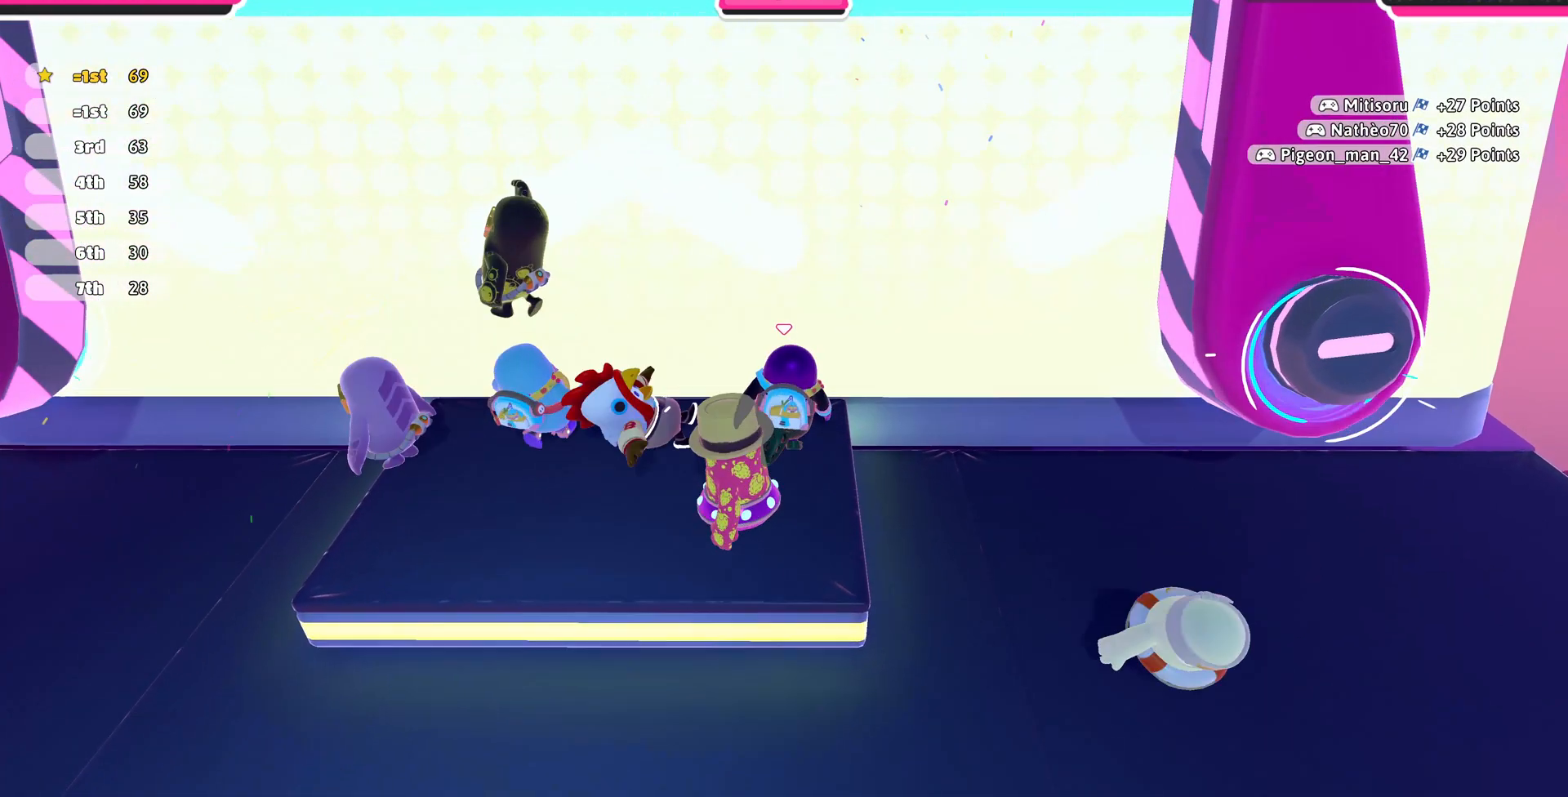
{"buttons": [], "left_stick": "up", "right_stick": "center", "events": [[67, "left_stick", "center"], [400, "left_stick", "up"]]}
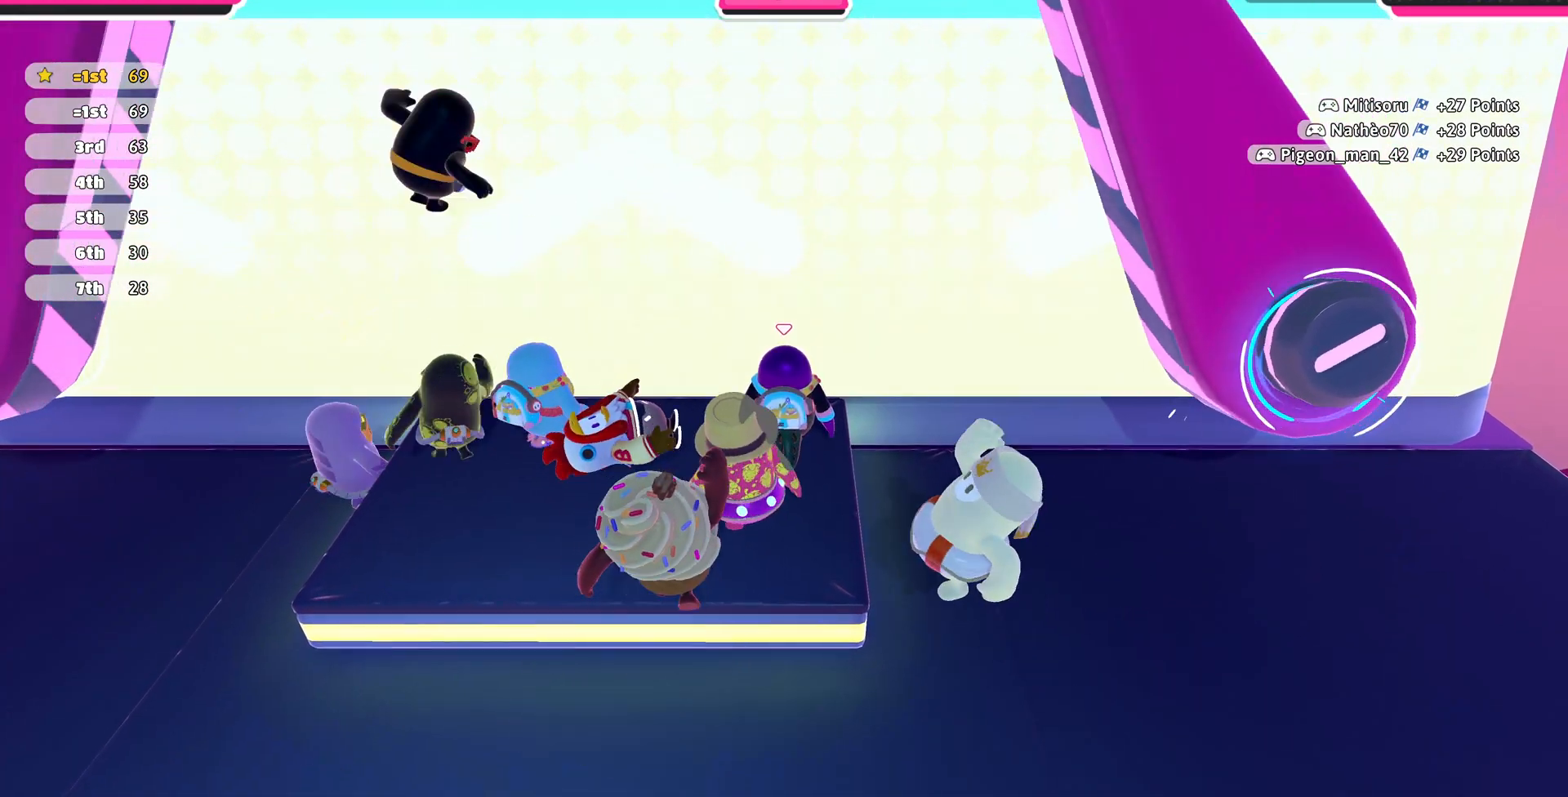
{"buttons": [], "left_stick": "center", "right_stick": "center", "events": [[100, "left_stick", "center"], [267, "left_stick", "up"], [467, "left_stick", "center"]]}
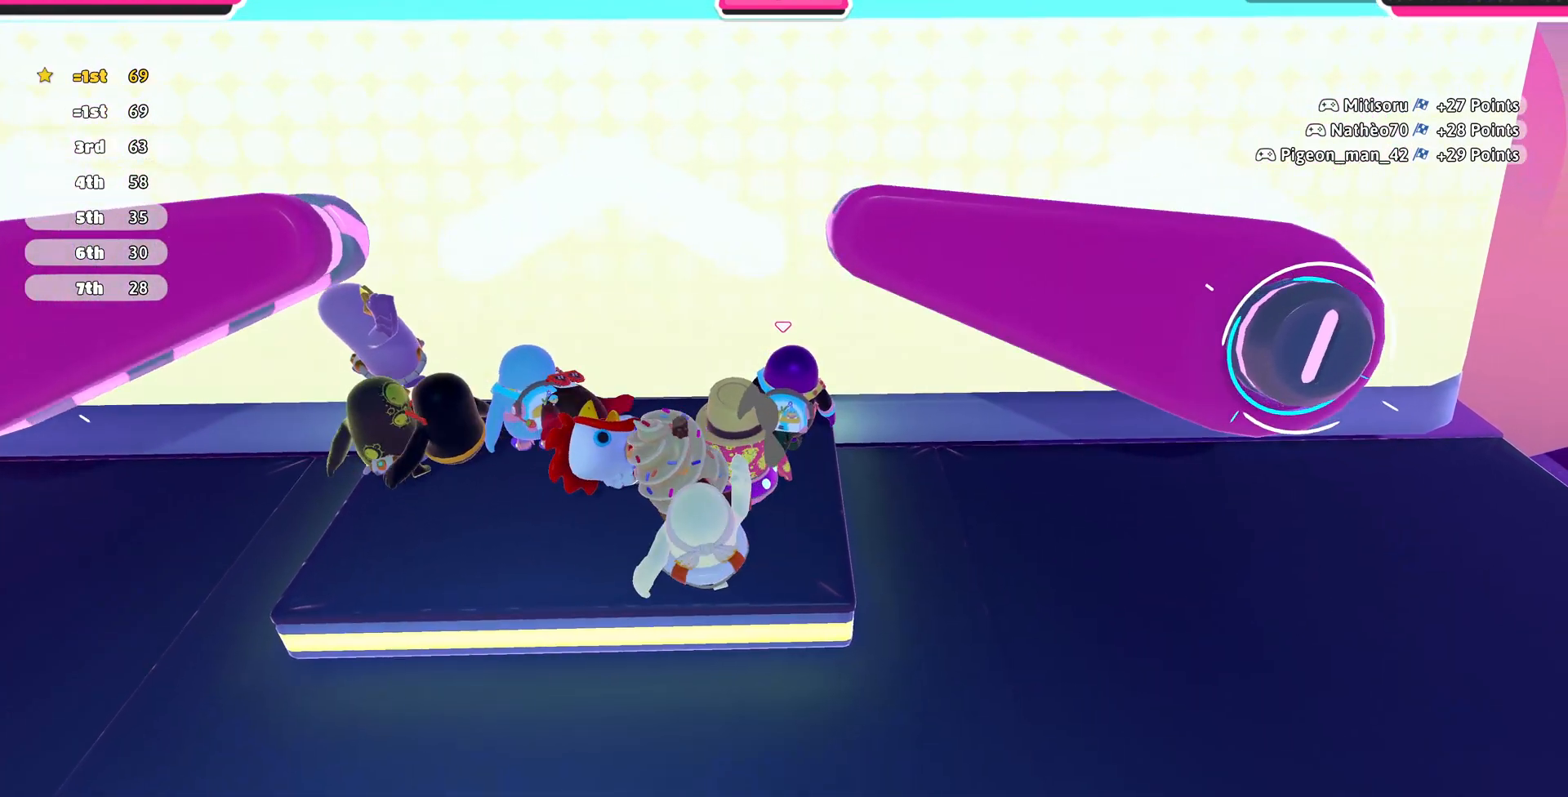
{"buttons": ["CROSS"], "left_stick": "up-right", "right_stick": "center", "events": [[467, "left_stick", "up-right"], [500, "CROSS", "down"]]}
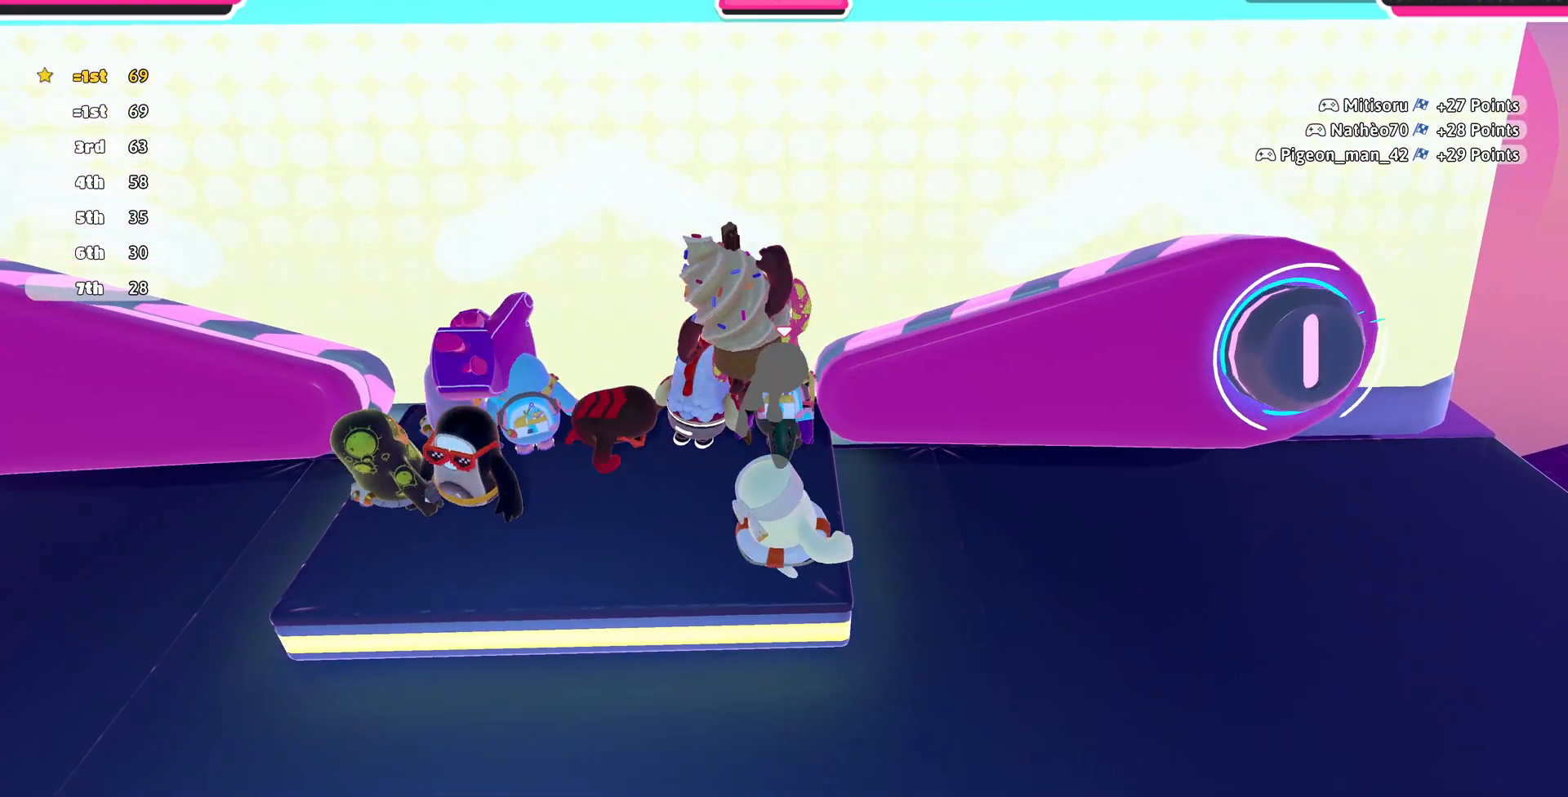
{"buttons": [], "left_stick": "up-right", "right_stick": "center", "events": [[367, "CROSS", "up"]]}
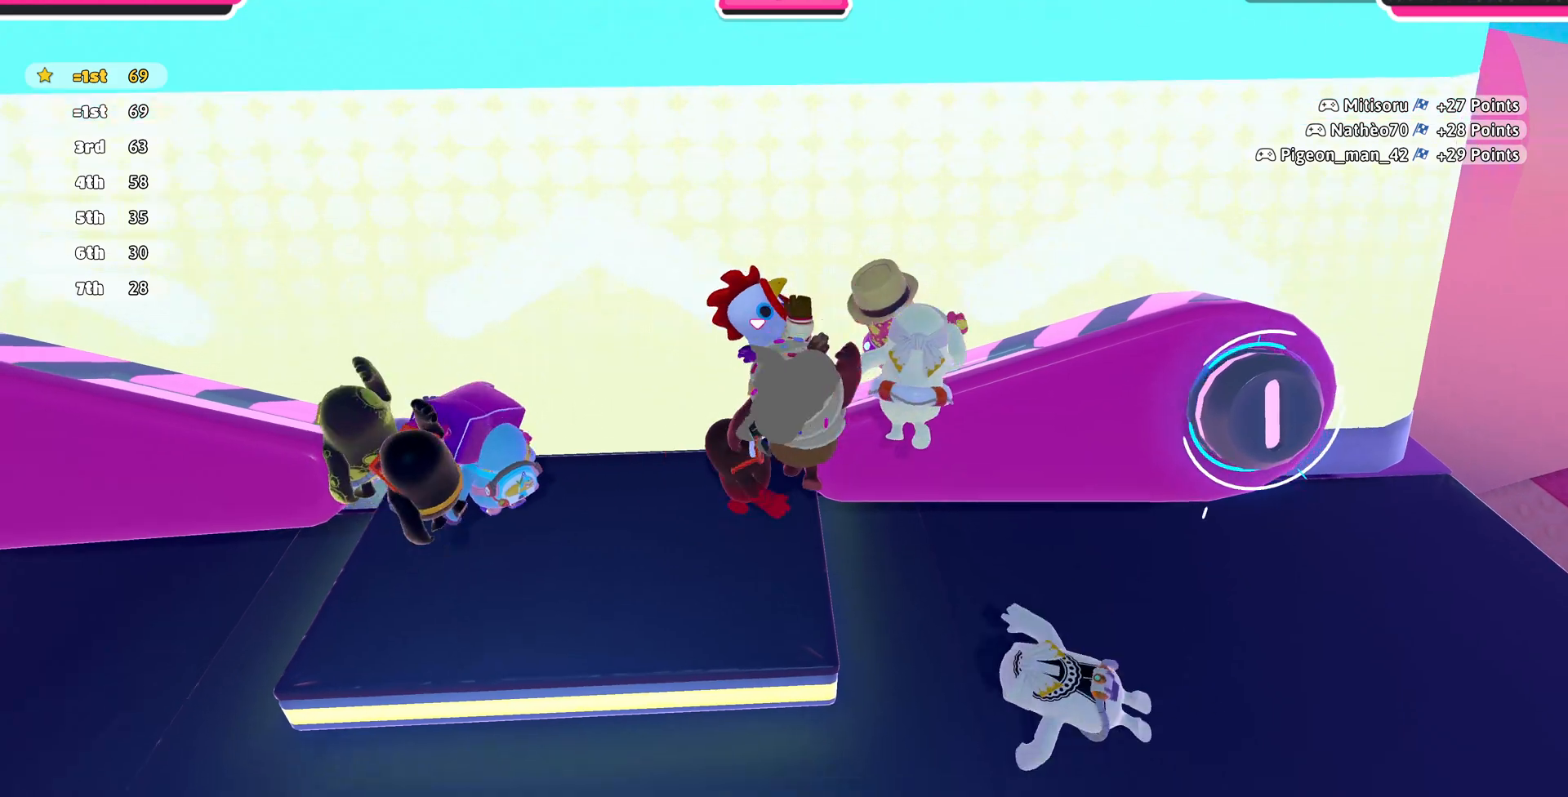
{"buttons": [], "left_stick": "up-right", "right_stick": "center", "events": []}
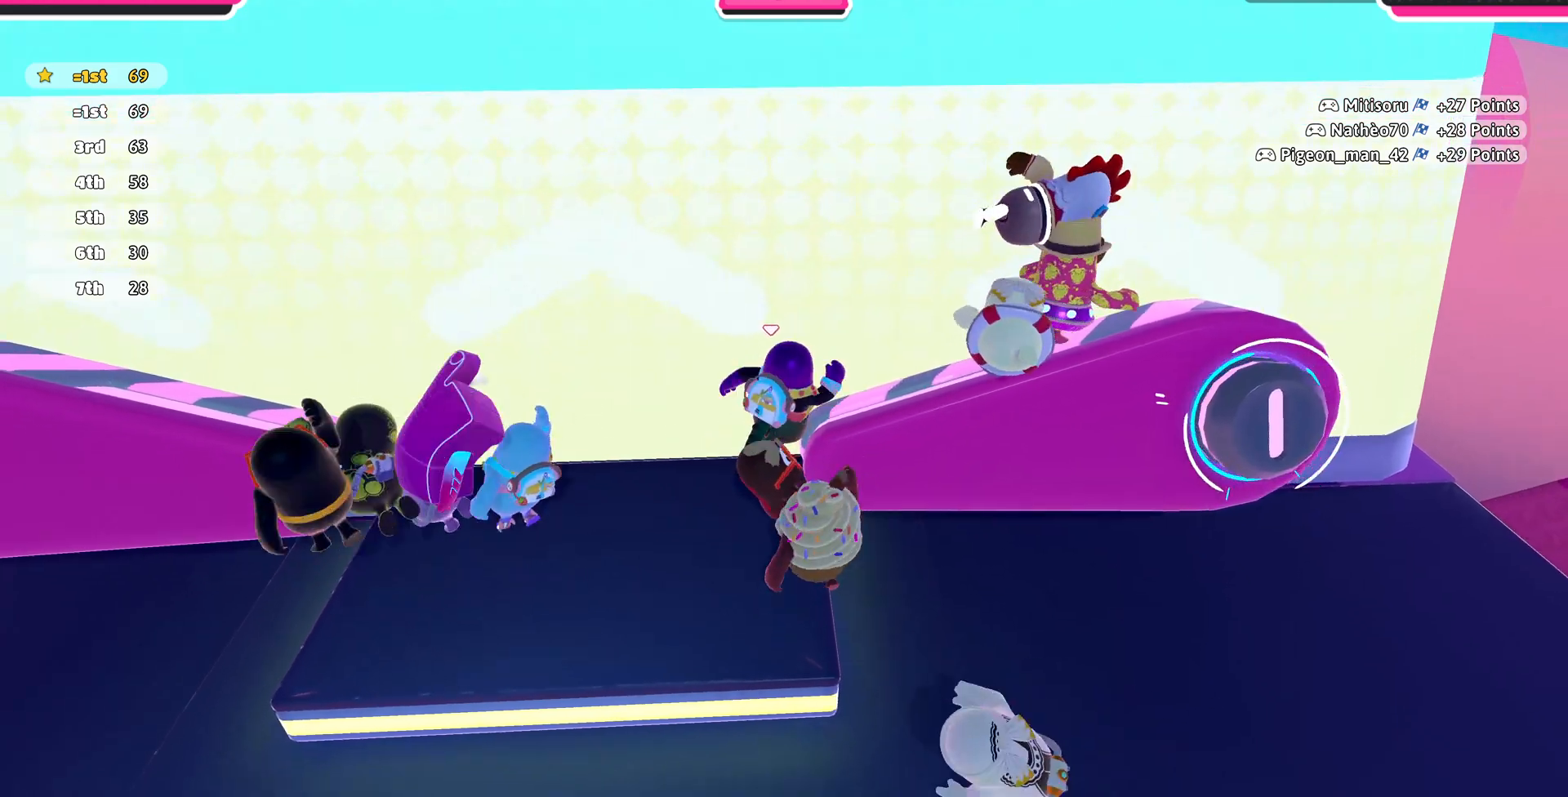
{"buttons": [], "left_stick": "up-right", "right_stick": "center", "events": []}
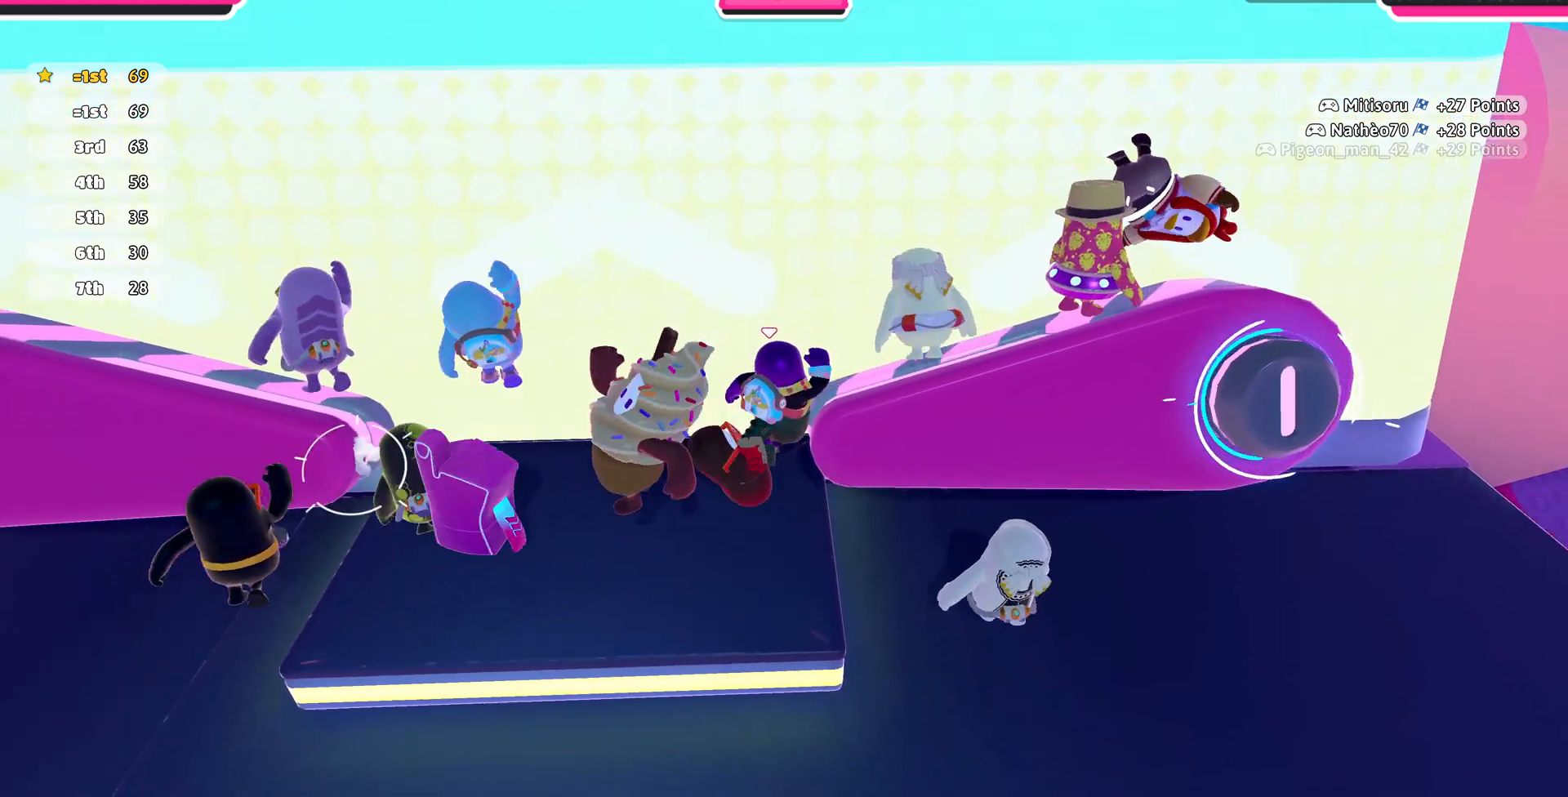
{"buttons": [], "left_stick": "up-right", "right_stick": "center", "events": []}
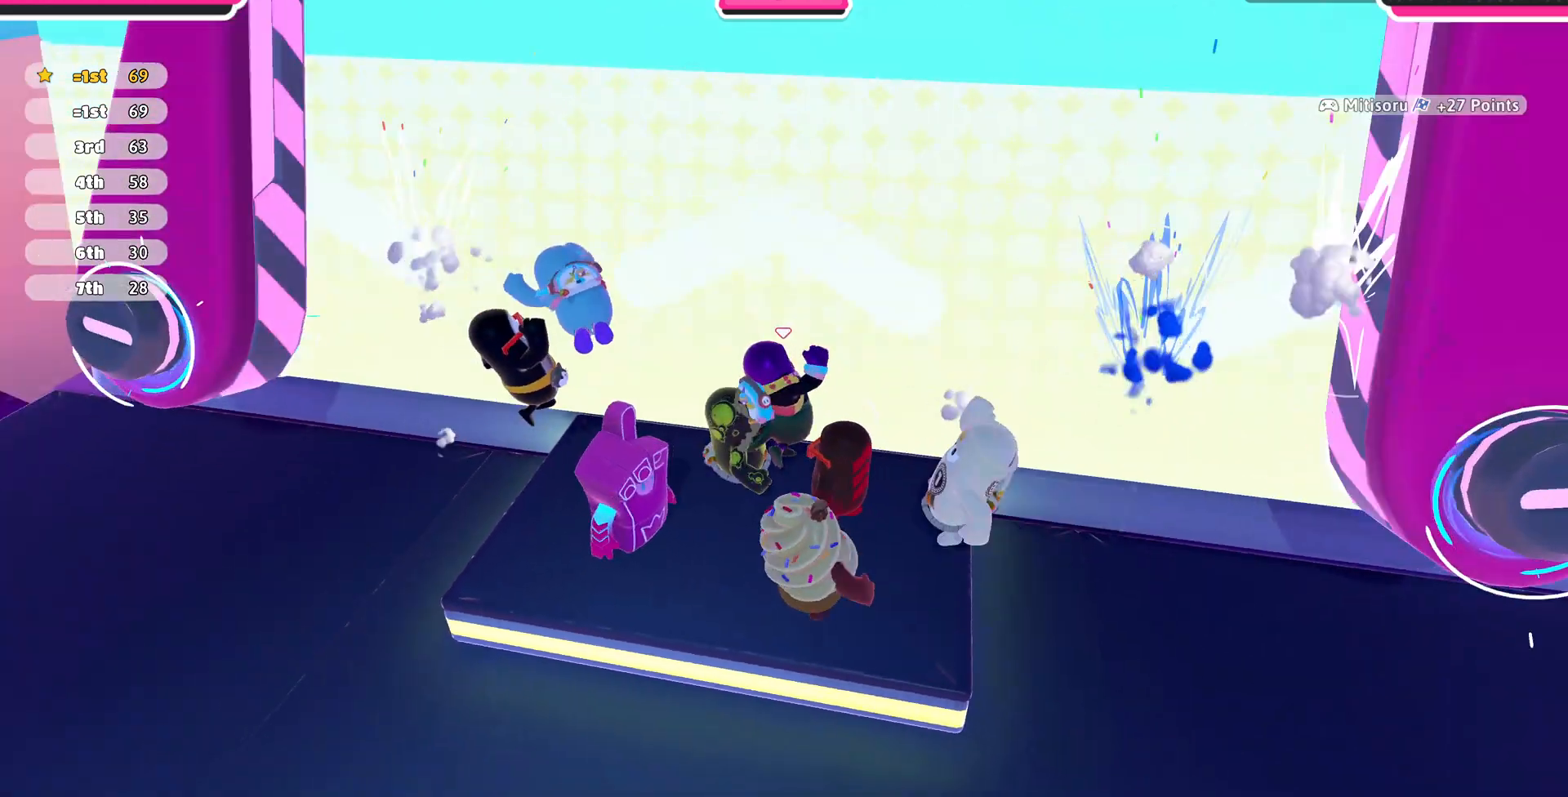
{"buttons": [], "left_stick": "center", "right_stick": "center", "events": [[433, "left_stick", "center"]]}
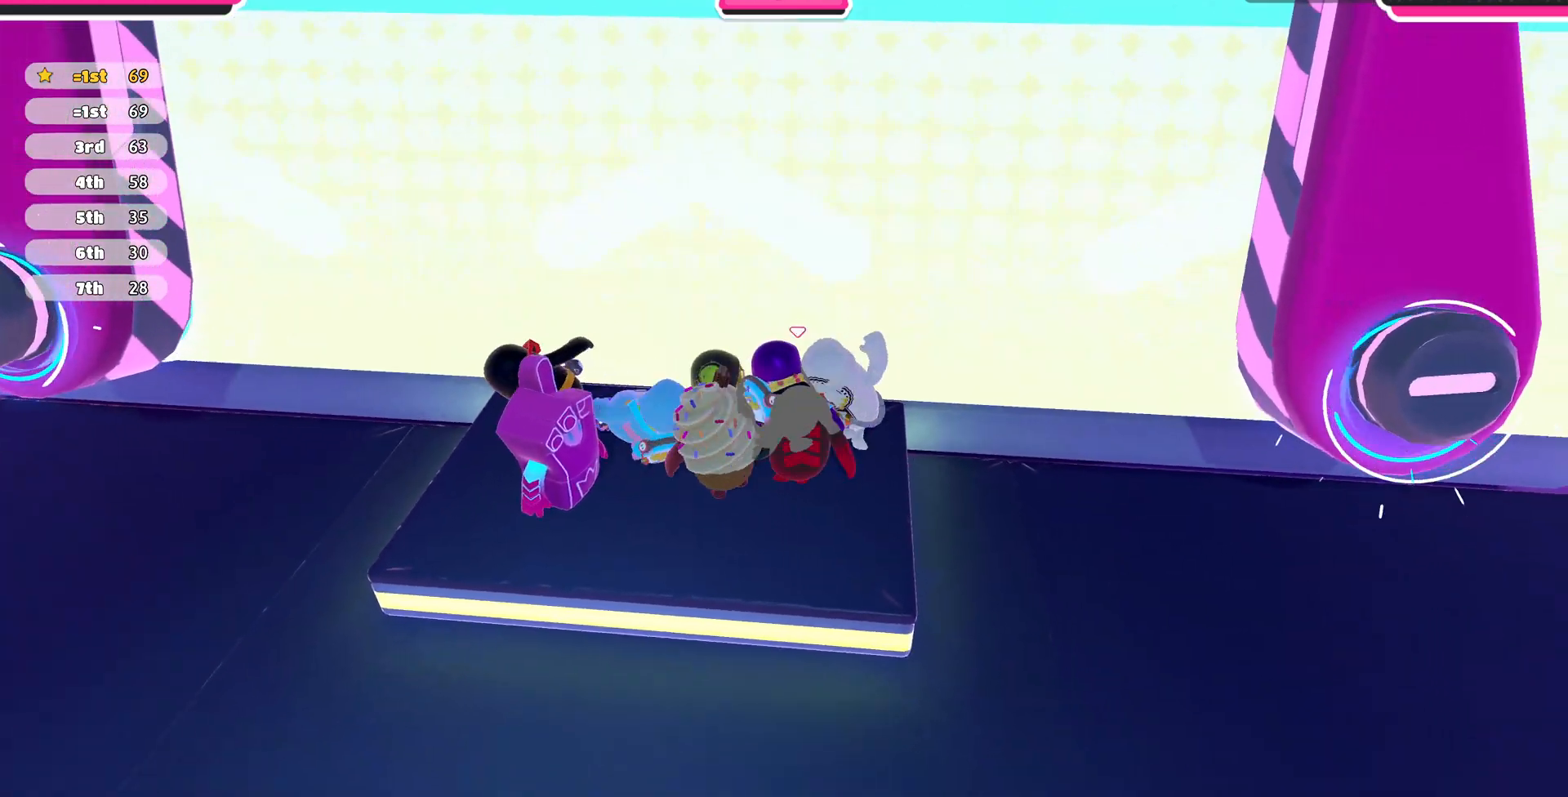
{"buttons": [], "left_stick": "center", "right_stick": "center", "events": [[67, "left_stick", "right"], [300, "left_stick", "center"]]}
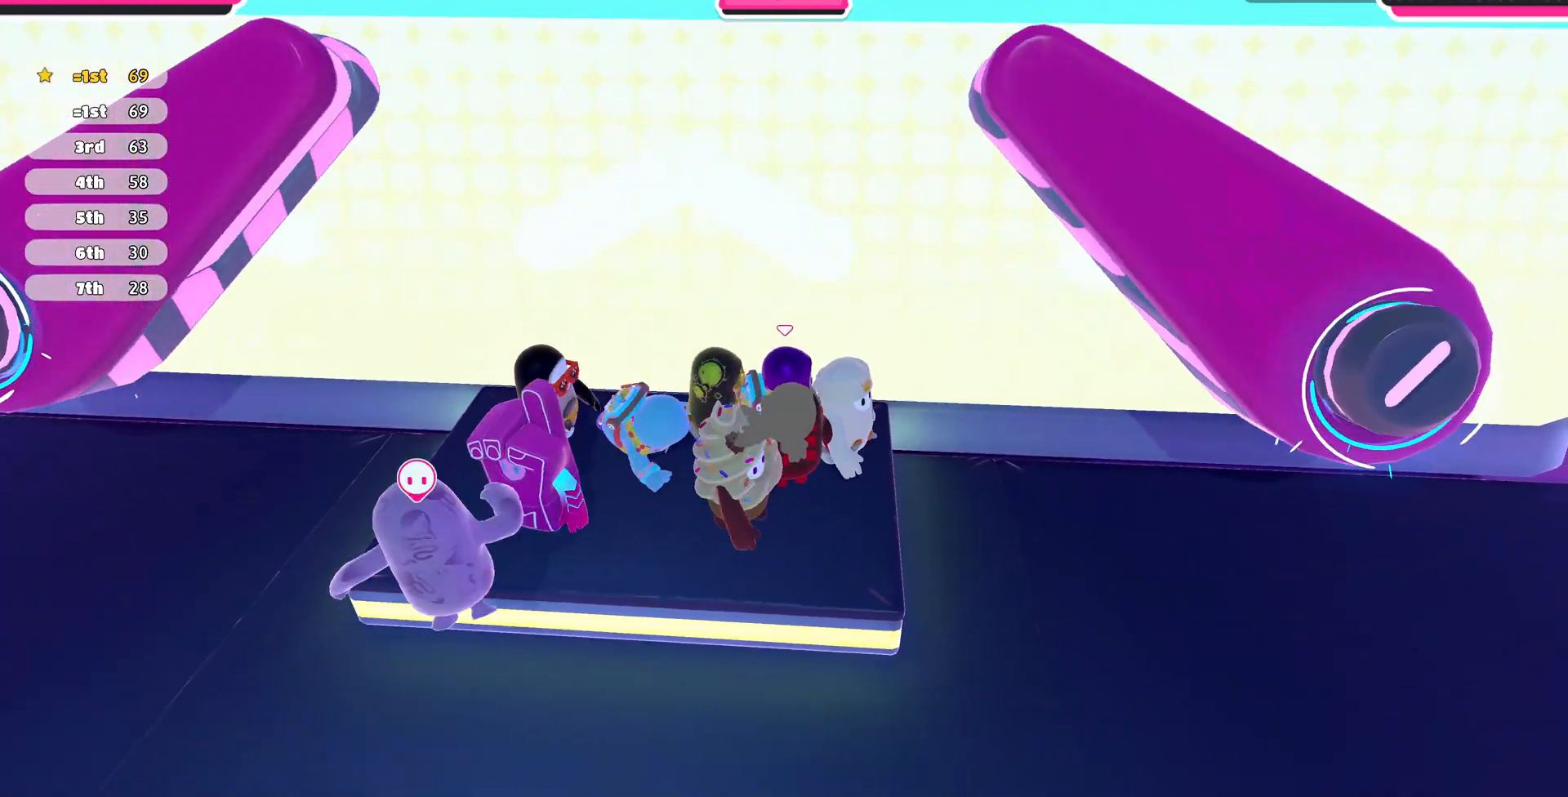
{"buttons": [], "left_stick": "up-right", "right_stick": "center", "events": [[67, "left_stick", "up-right"]]}
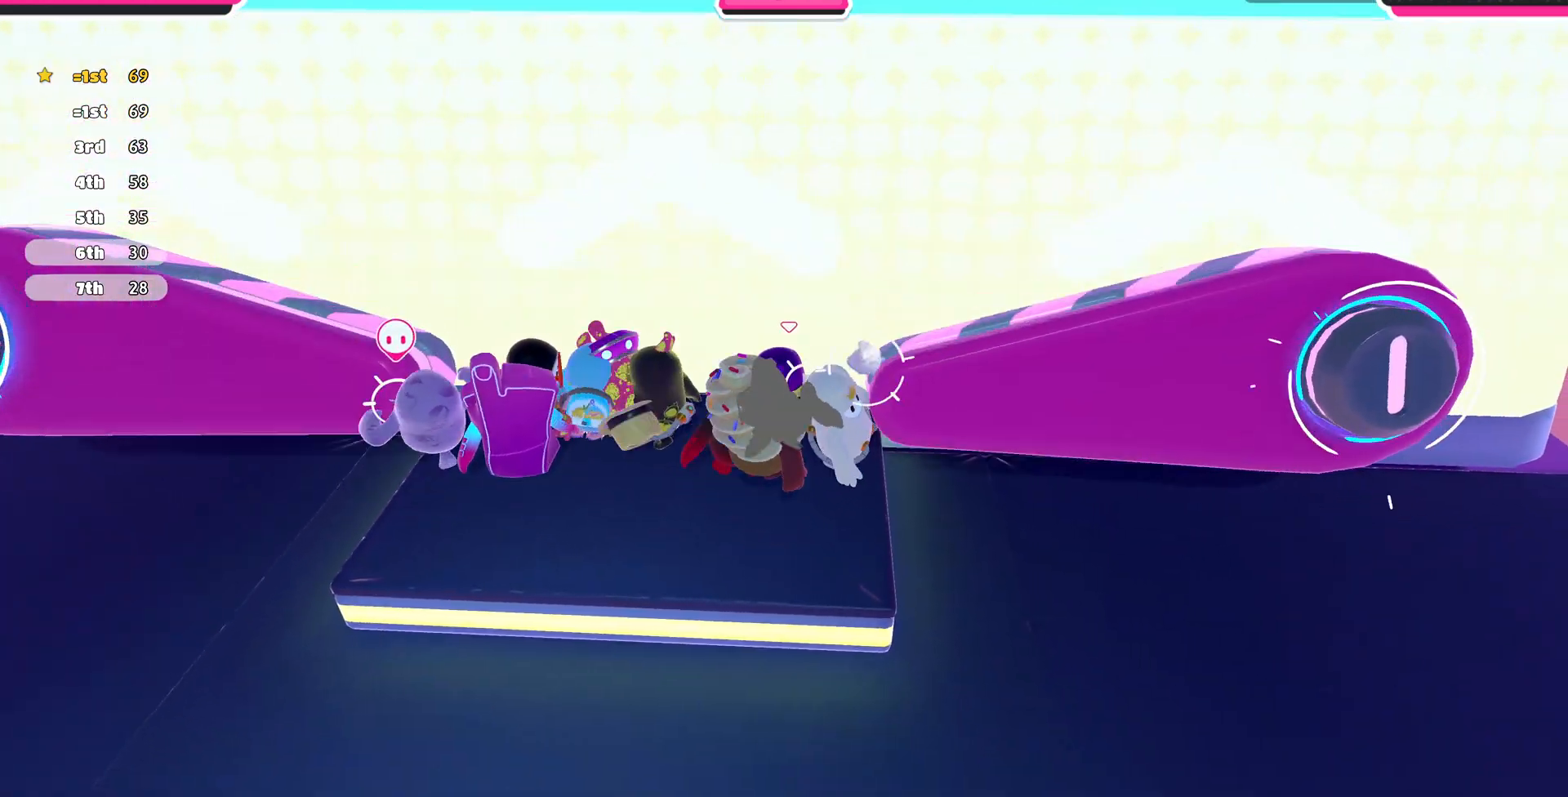
{"buttons": ["SQUARE"], "left_stick": "up-right", "right_stick": "center", "events": [[67, "CROSS", "down"], [333, "CROSS", "up"], [400, "SQUARE", "down"]]}
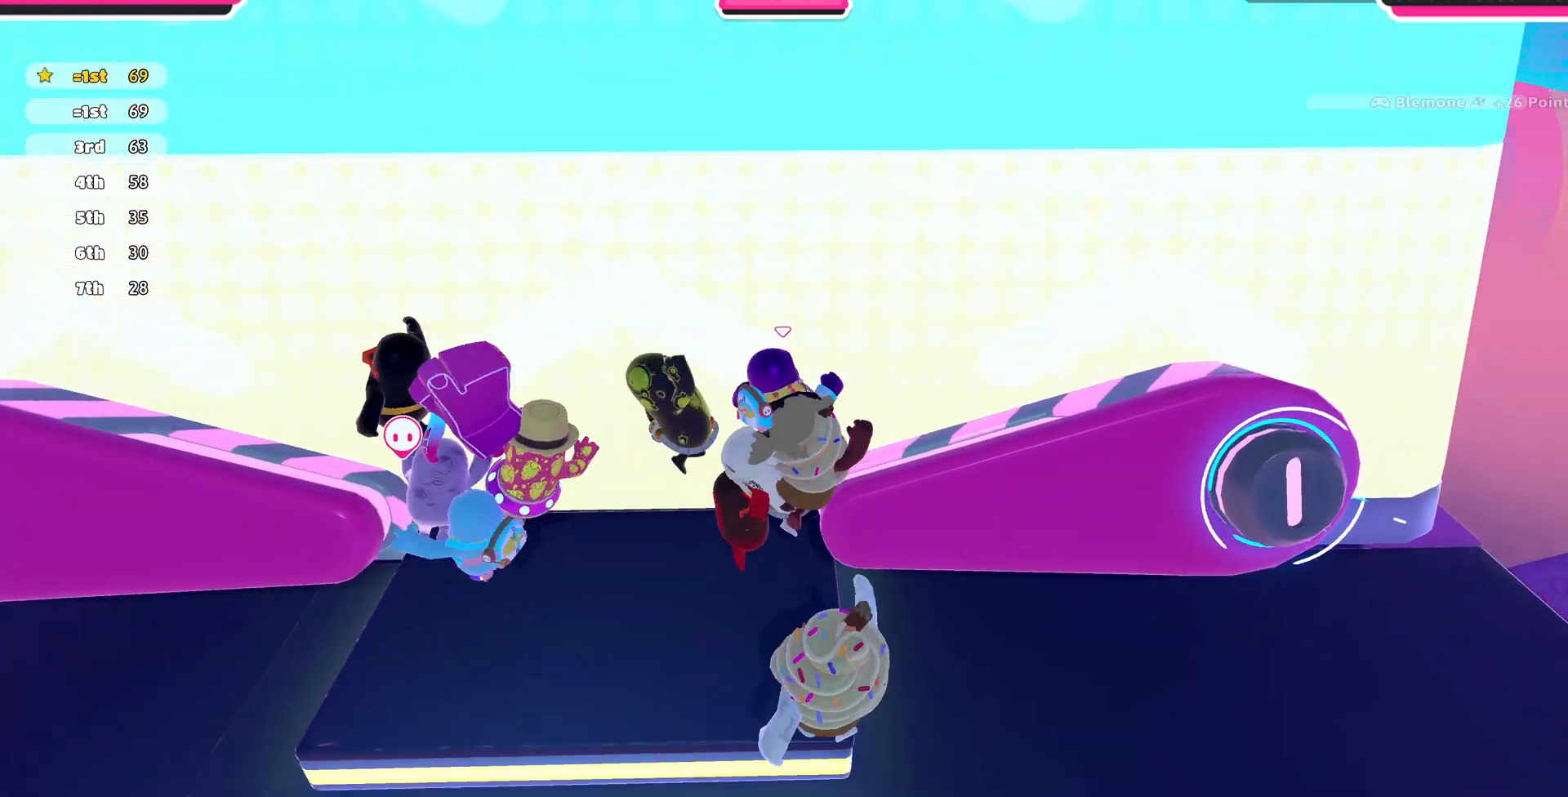
{"buttons": [], "left_stick": "up-left", "right_stick": "up-left", "events": [[33, "SQUARE", "up"], [233, "left_stick", "up-left"], [367, "right_stick", "up-left"]]}
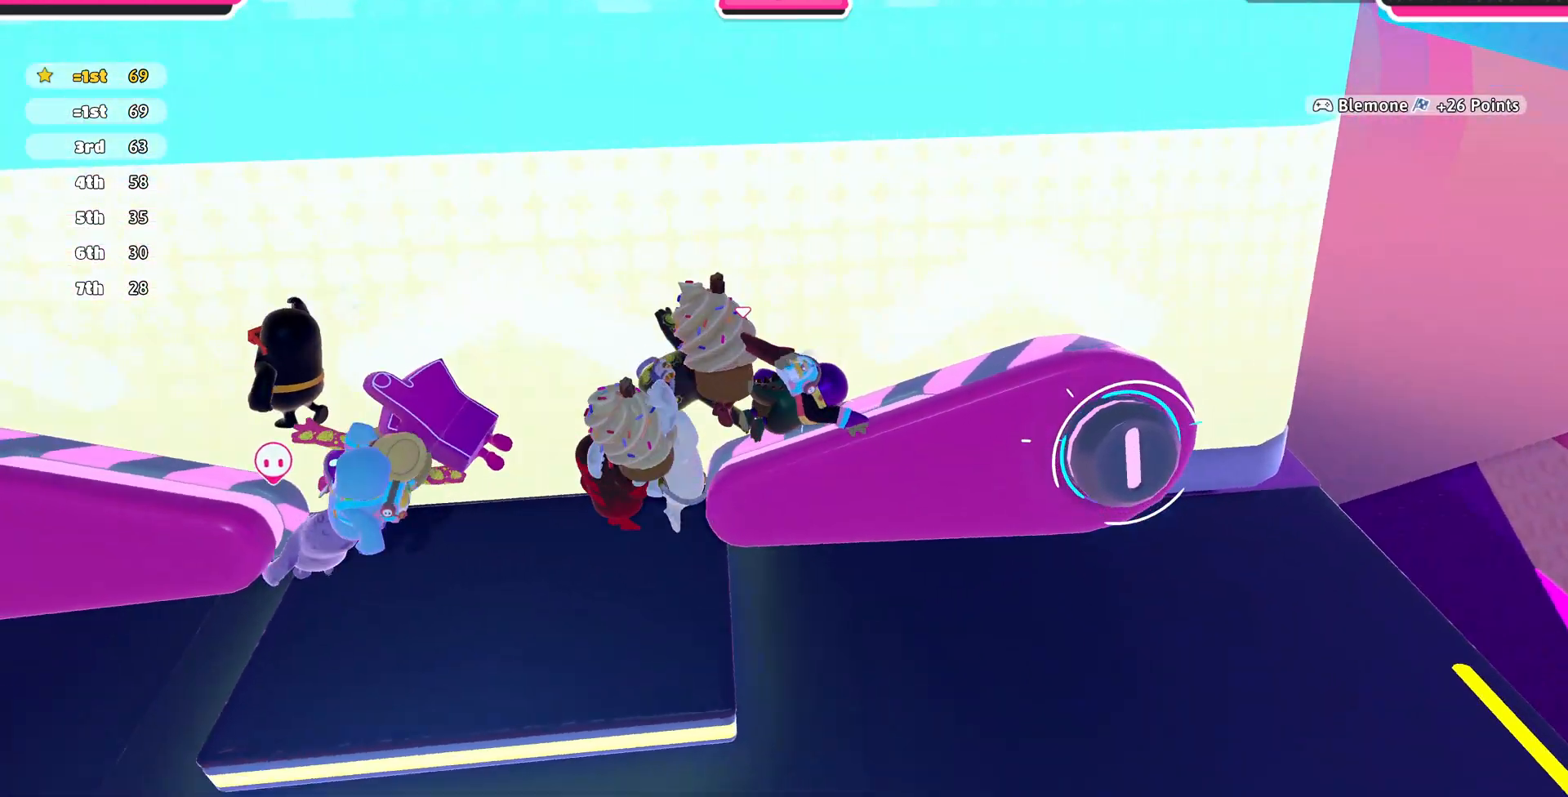
{"buttons": [], "left_stick": "up-left", "right_stick": "center", "events": [[67, "right_stick", "center"]]}
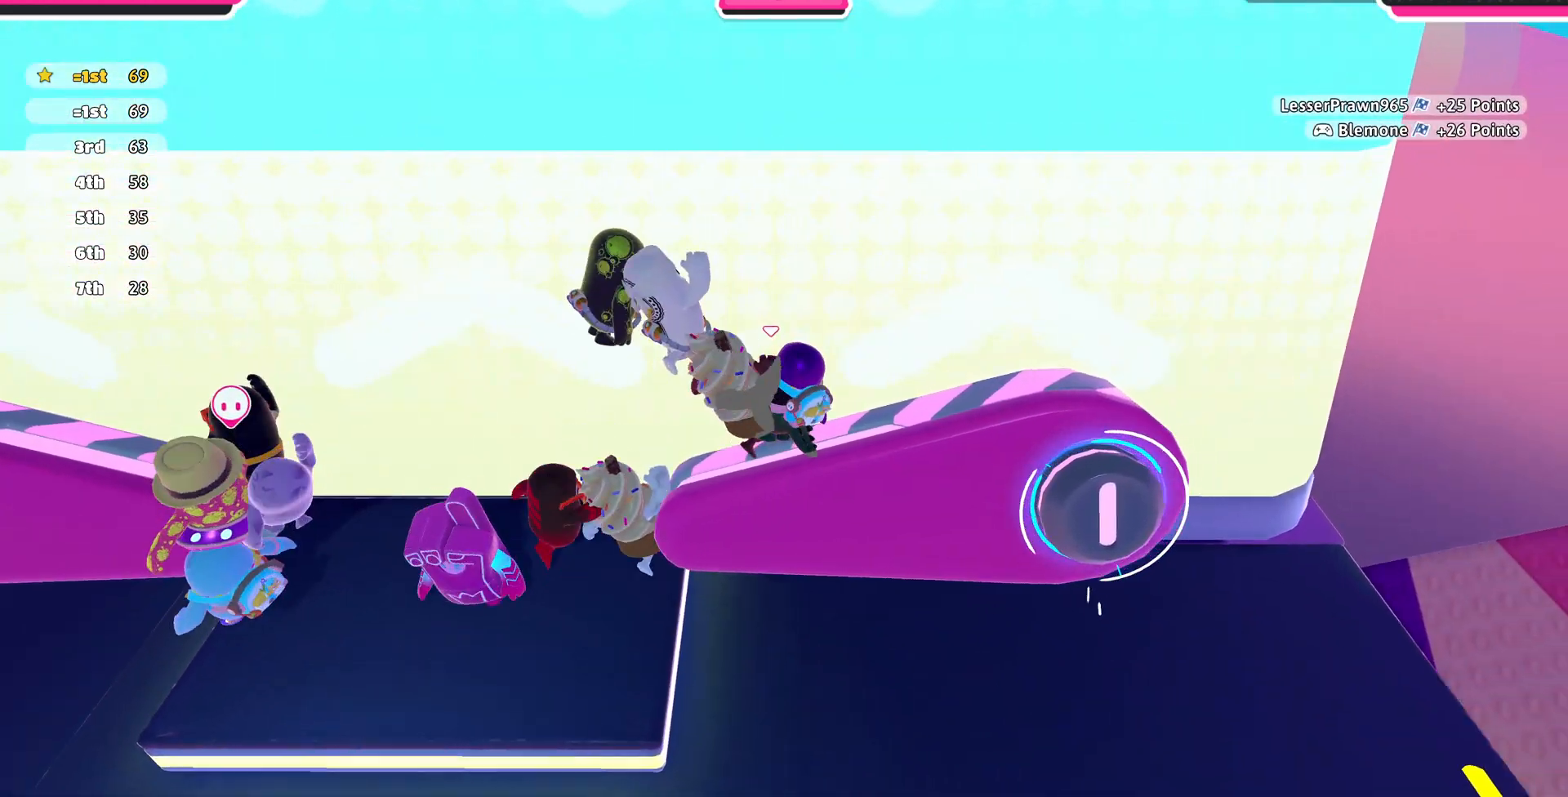
{"buttons": [], "left_stick": "up-left", "right_stick": "center", "events": []}
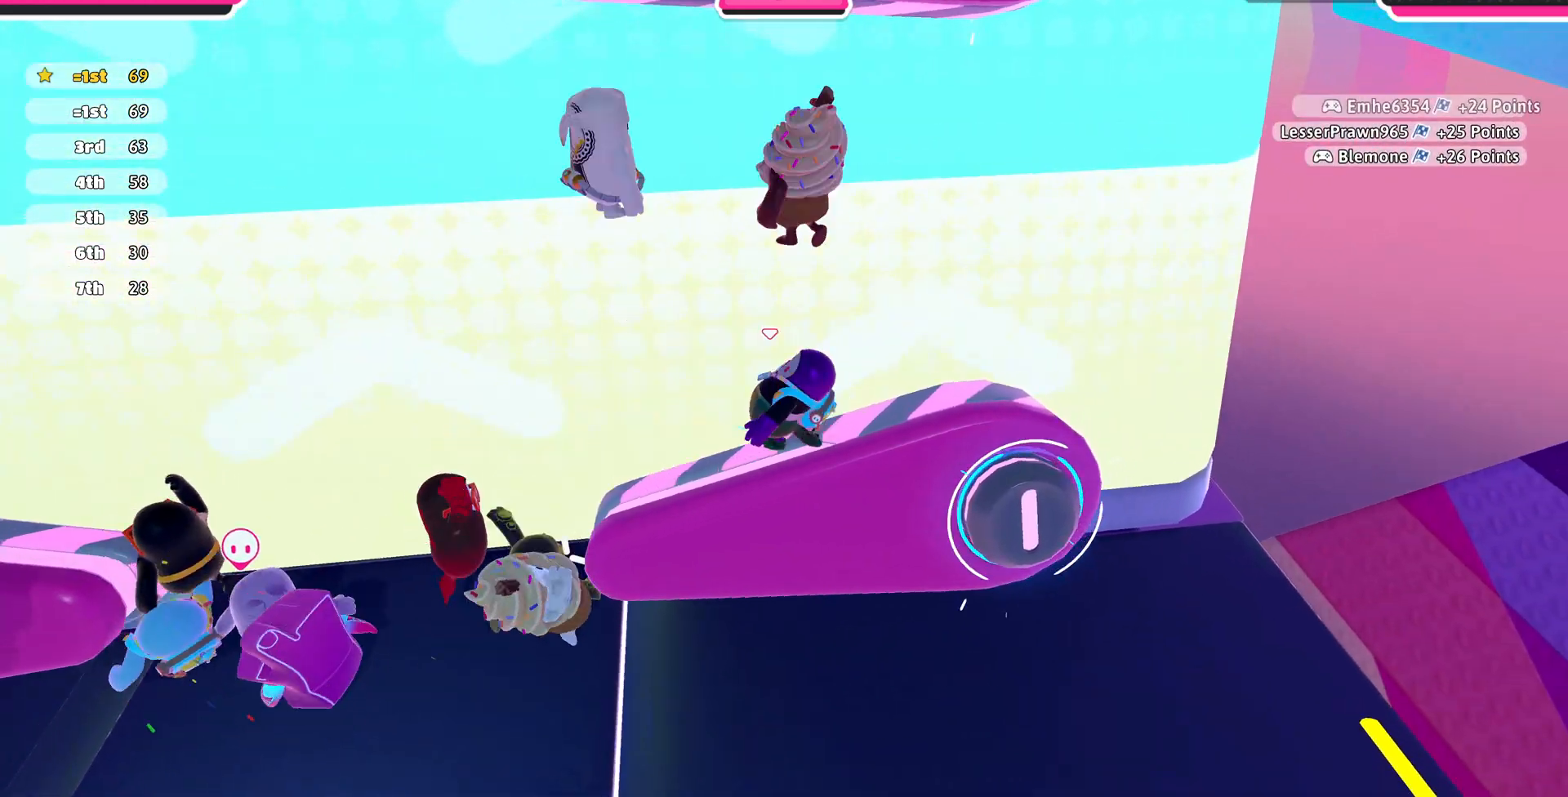
{"buttons": [], "left_stick": "up-right", "right_stick": "center", "events": [[433, "left_stick", "up-right"]]}
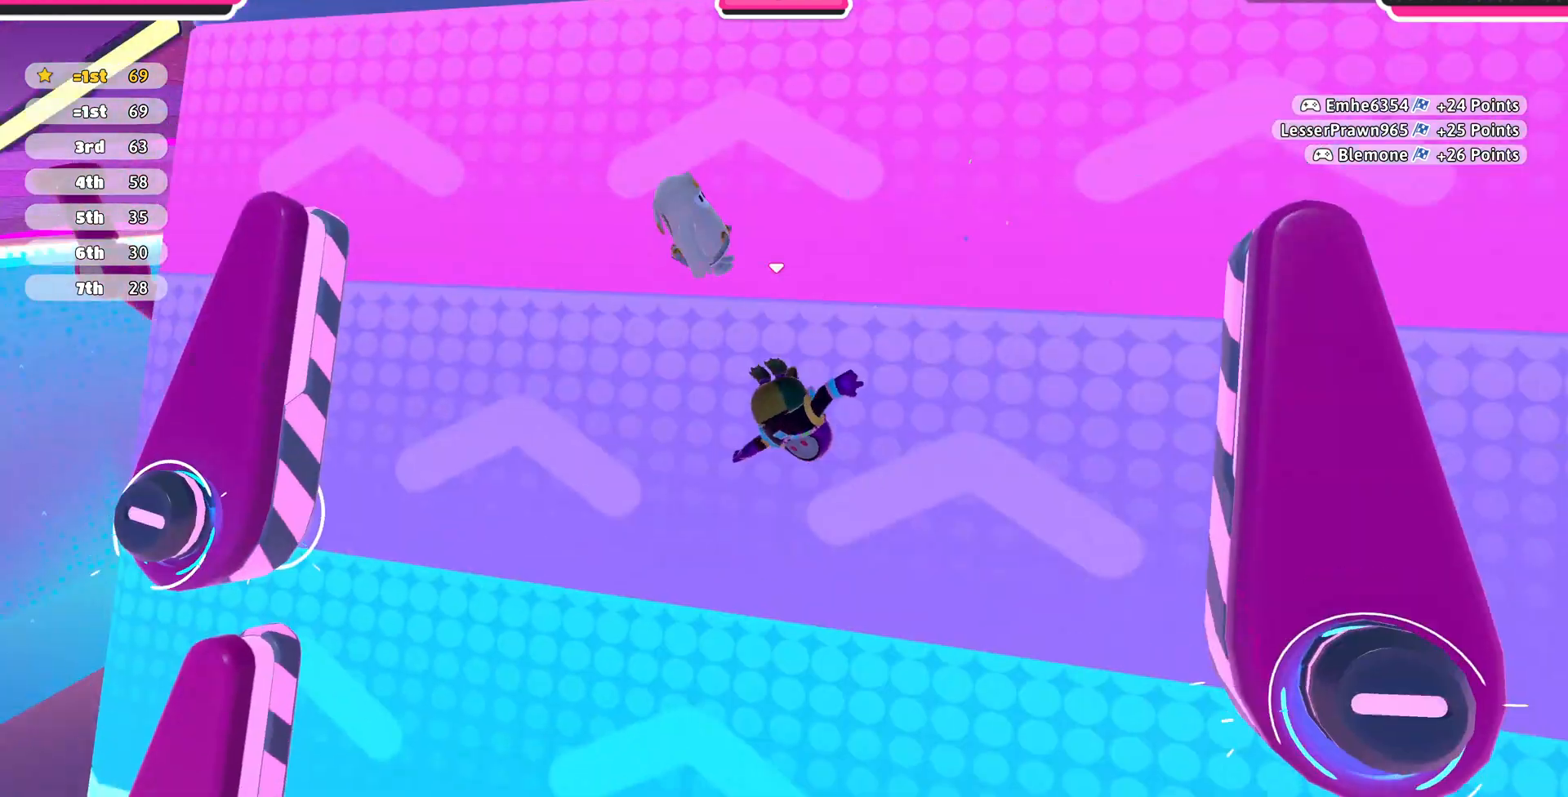
{"buttons": [], "left_stick": "up-right", "right_stick": "down-right", "events": [[233, "right_stick", "down-right"]]}
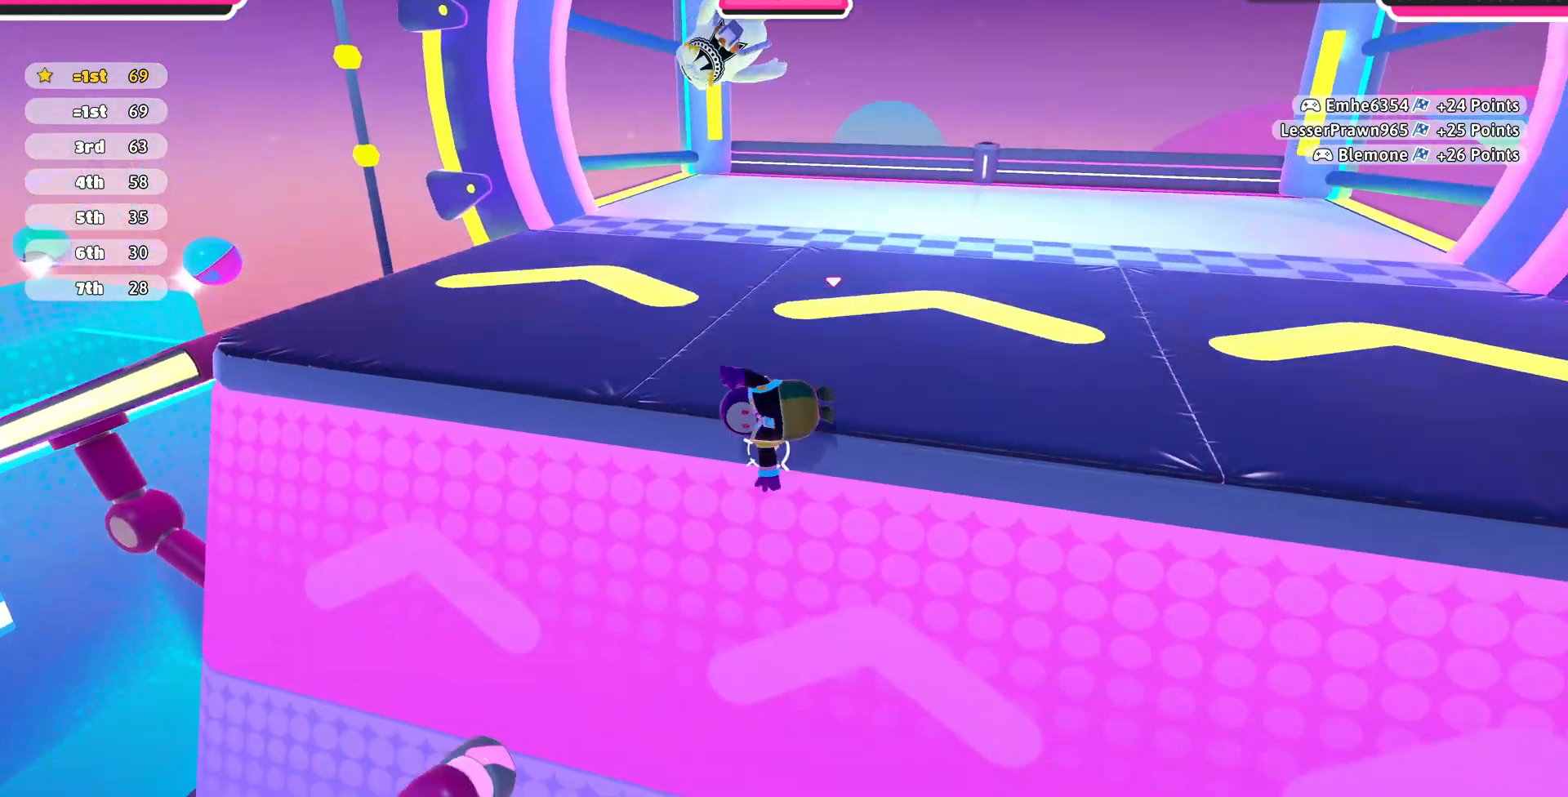
{"buttons": [], "left_stick": "up", "right_stick": "center", "events": [[67, "left_stick", "up"], [267, "right_stick", "down"], [367, "right_stick", "center"]]}
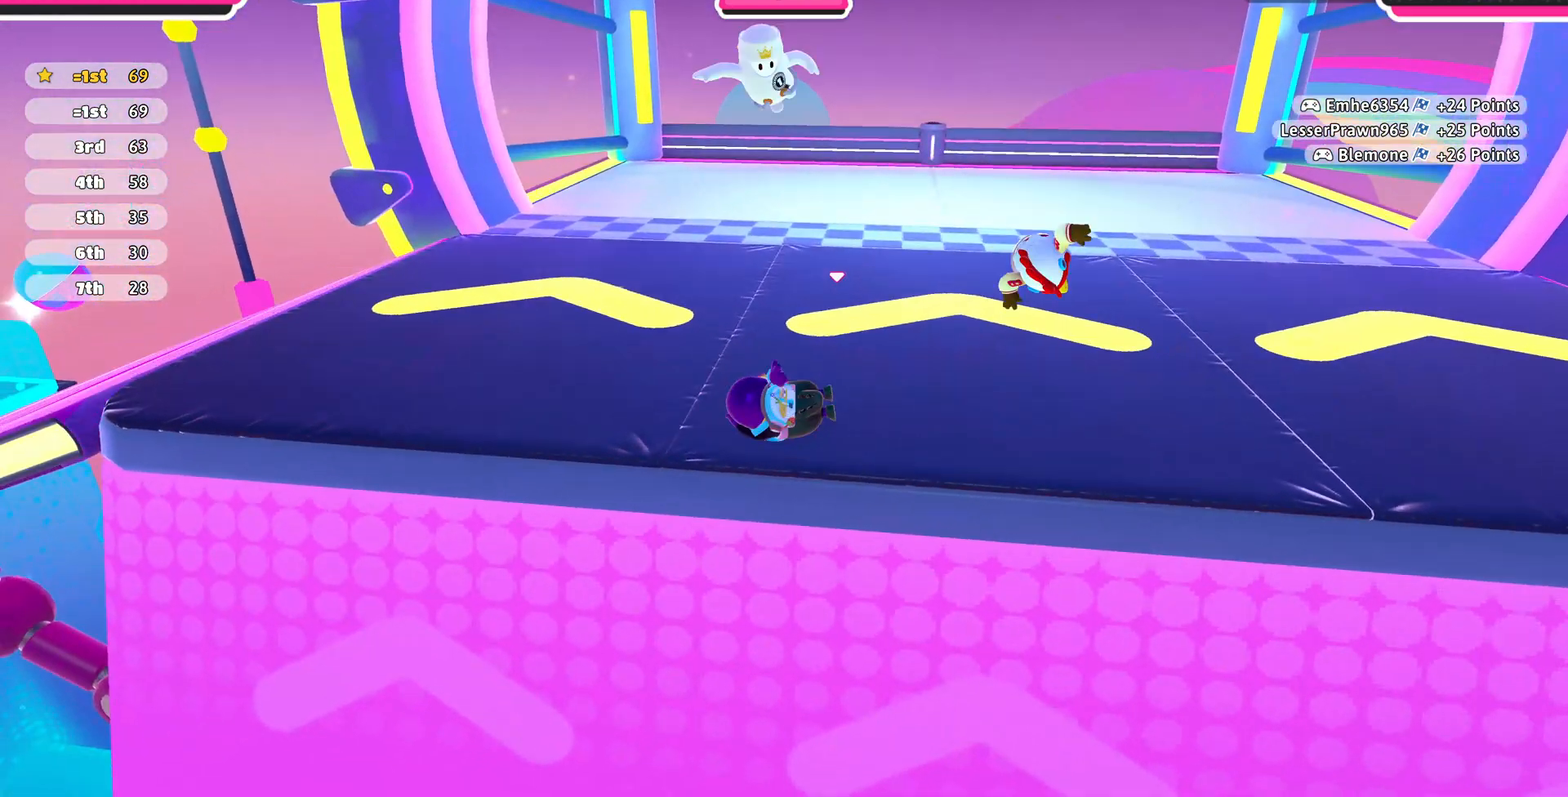
{"buttons": [], "left_stick": "up", "right_stick": "center", "events": []}
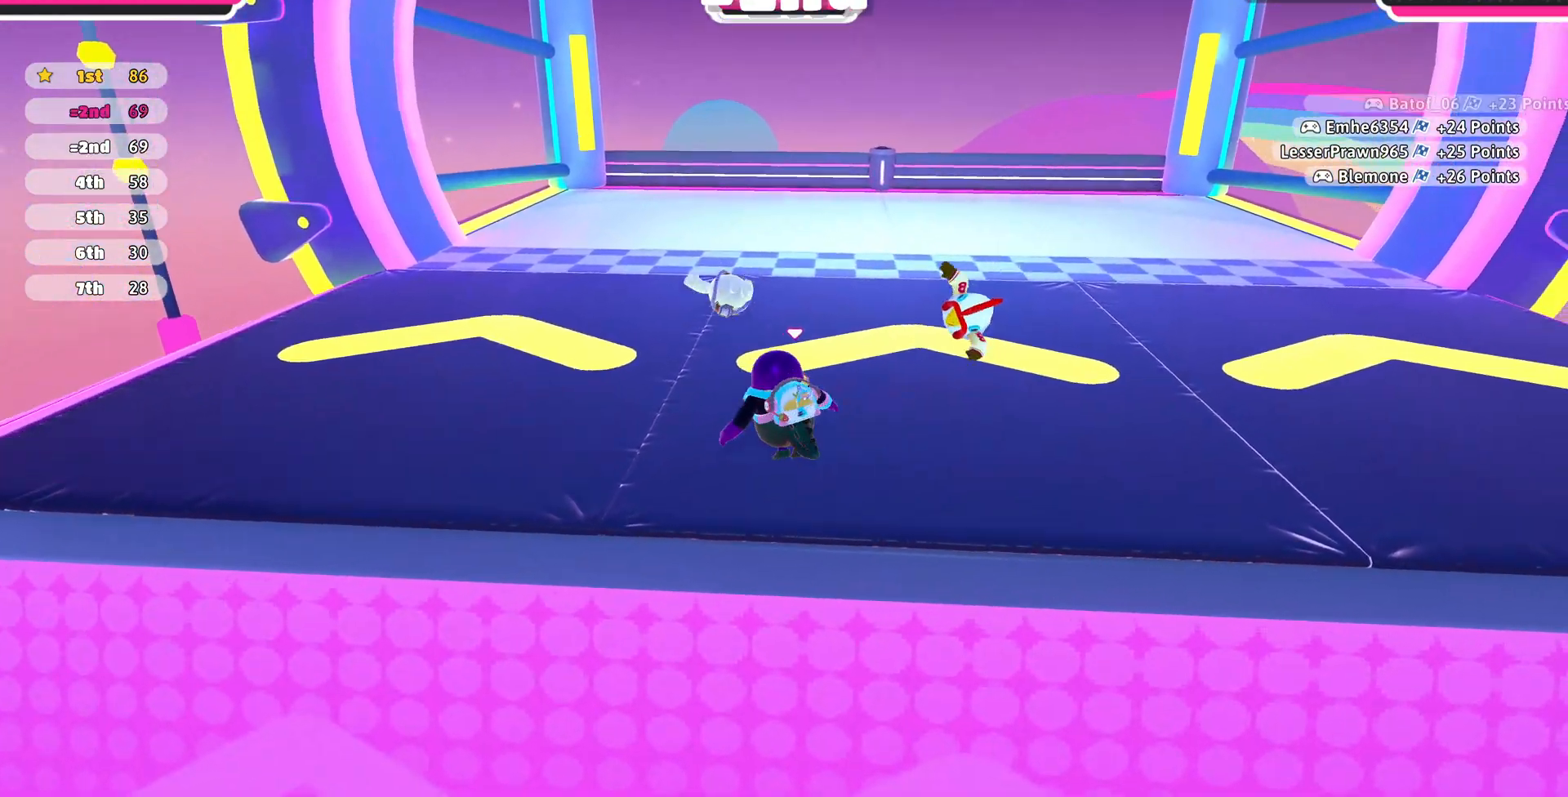
{"buttons": [], "left_stick": "up", "right_stick": "center", "events": []}
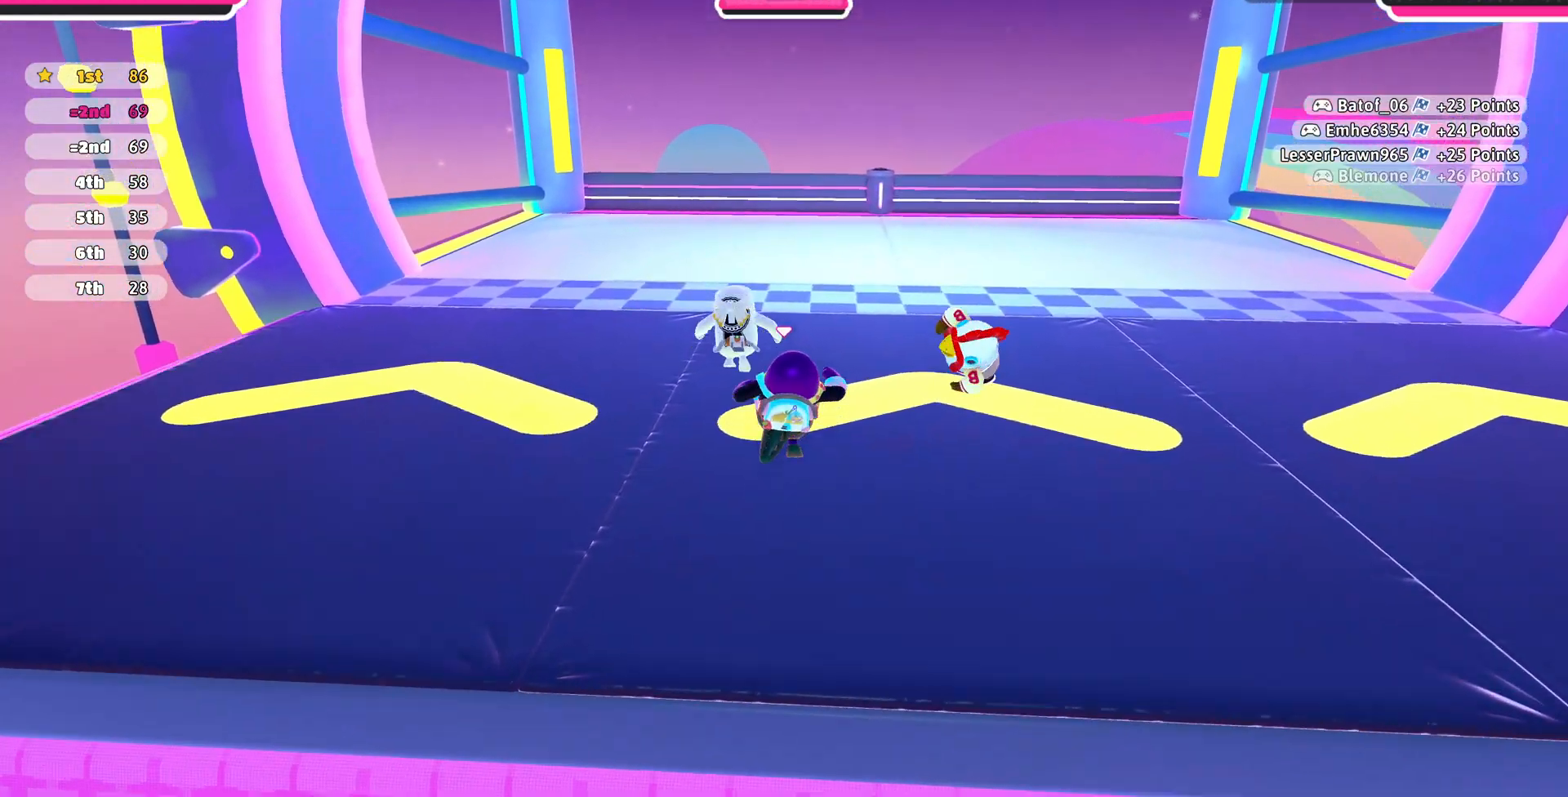
{"buttons": ["CROSS"], "left_stick": "up", "right_stick": "center", "events": [[467, "CROSS", "down"]]}
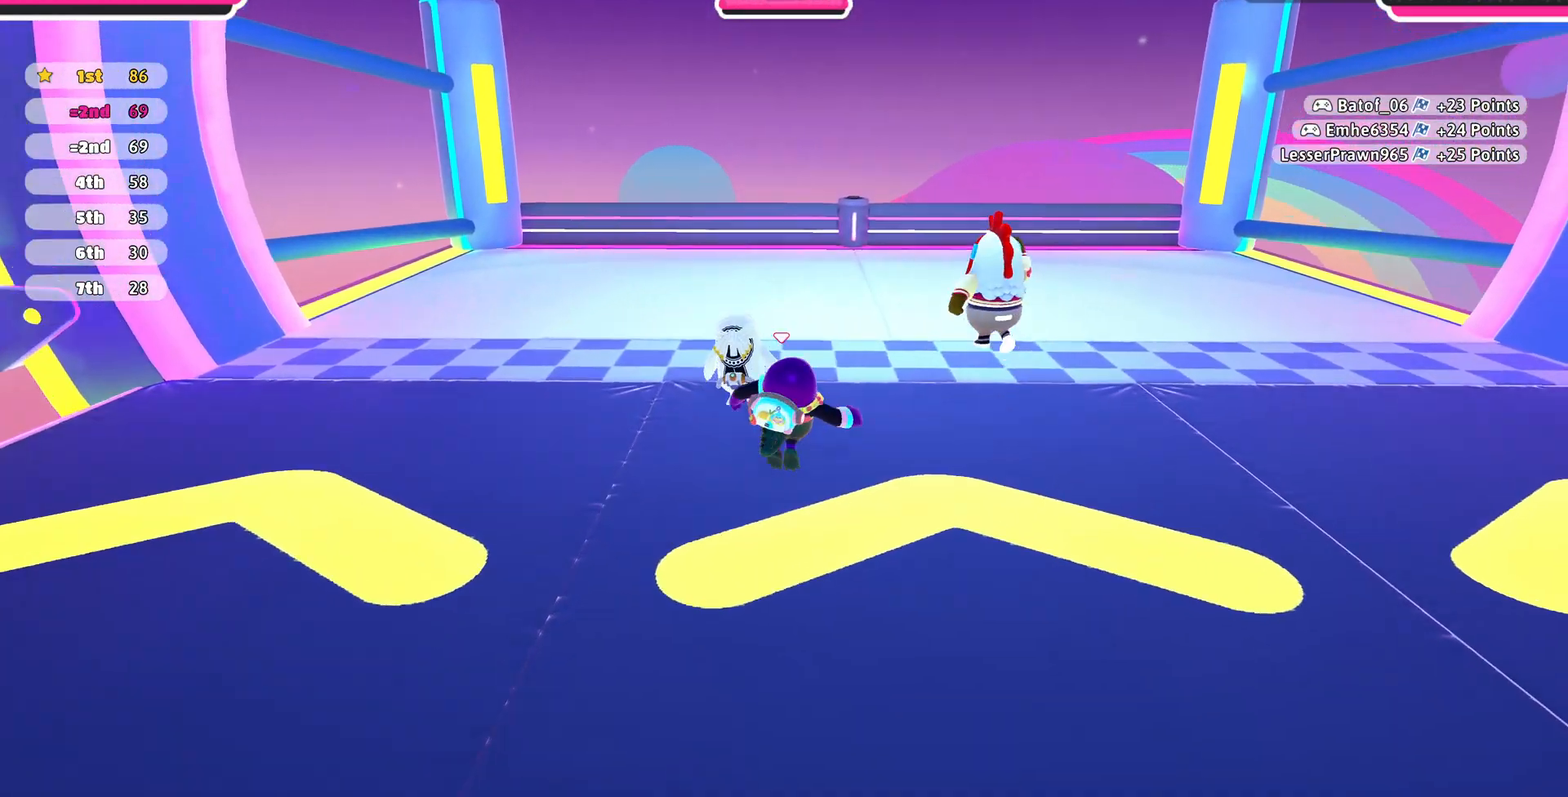
{"buttons": [], "left_stick": "center", "right_stick": "center", "events": [[100, "CROSS", "up"], [100, "SQUARE", "down"], [233, "SQUARE", "up"], [233, "left_stick", "center"]]}